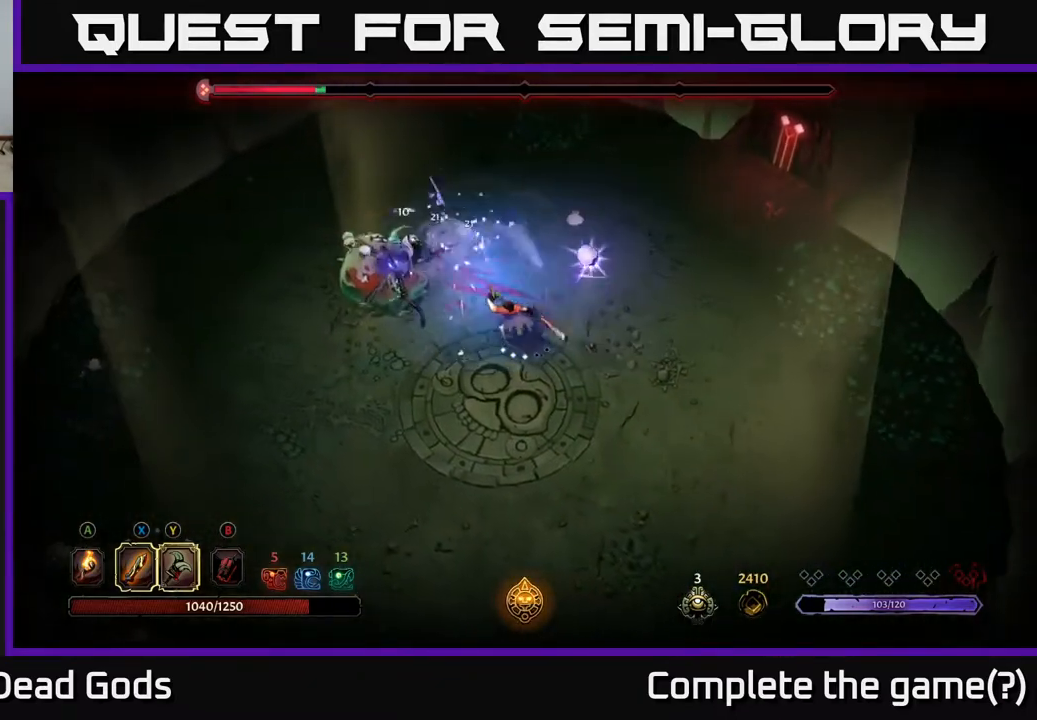
Gameplay with a controller (Xbox layout); each line is a JSON object with the inputs held at the frame after it. "events" lists button and stick changes between this image and that frame as [ms after this image, input, new state], when the widget could be followed in between.
{"buttons": ["R2"], "left_stick": "down-left", "right_stick": "center", "events": [[367, "left_stick", "down-left"], [383, "R2", "down"]]}
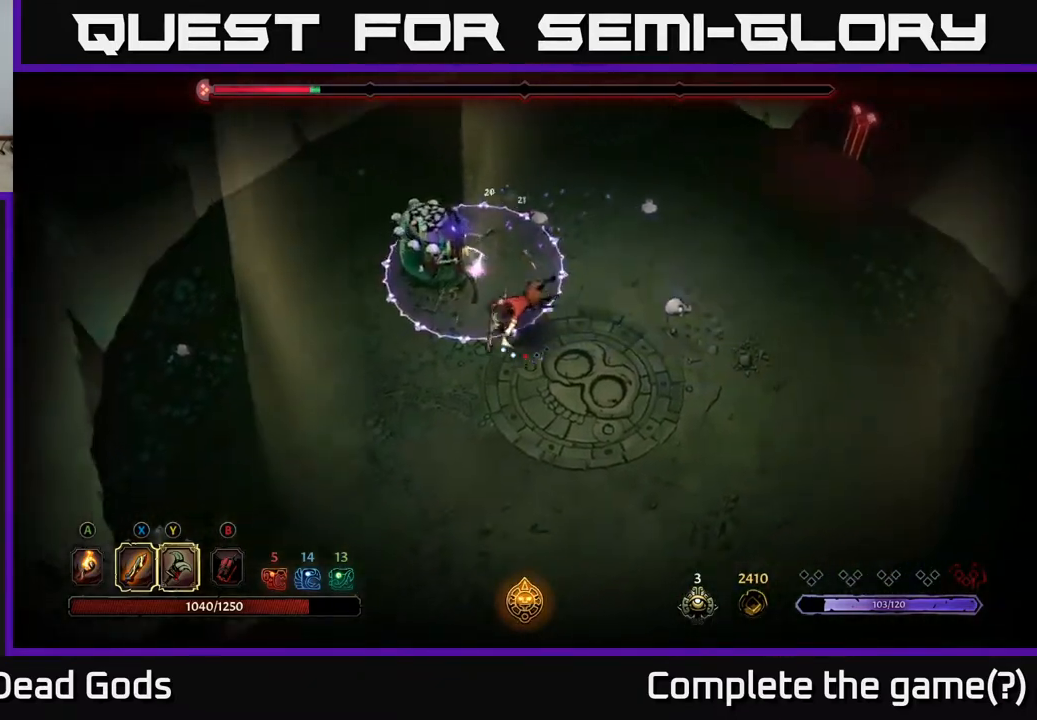
{"buttons": [], "left_stick": "down", "right_stick": "center", "events": [[33, "R2", "up"], [250, "left_stick", "down"]]}
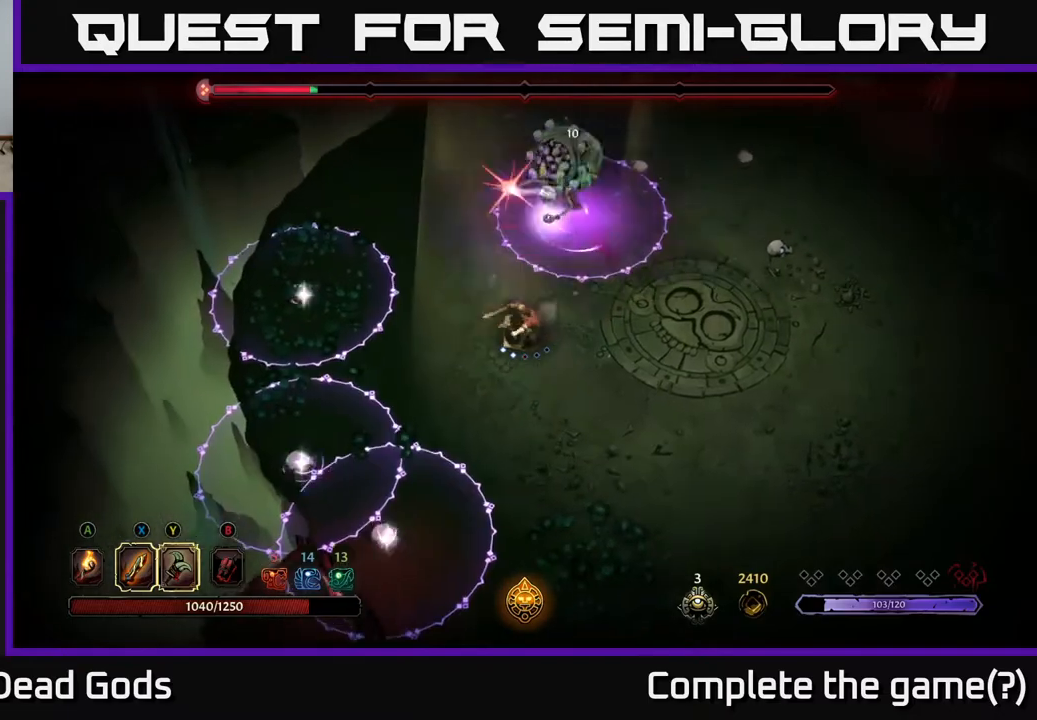
{"buttons": [], "left_stick": "down-right", "right_stick": "center", "events": [[283, "left_stick", "down-right"]]}
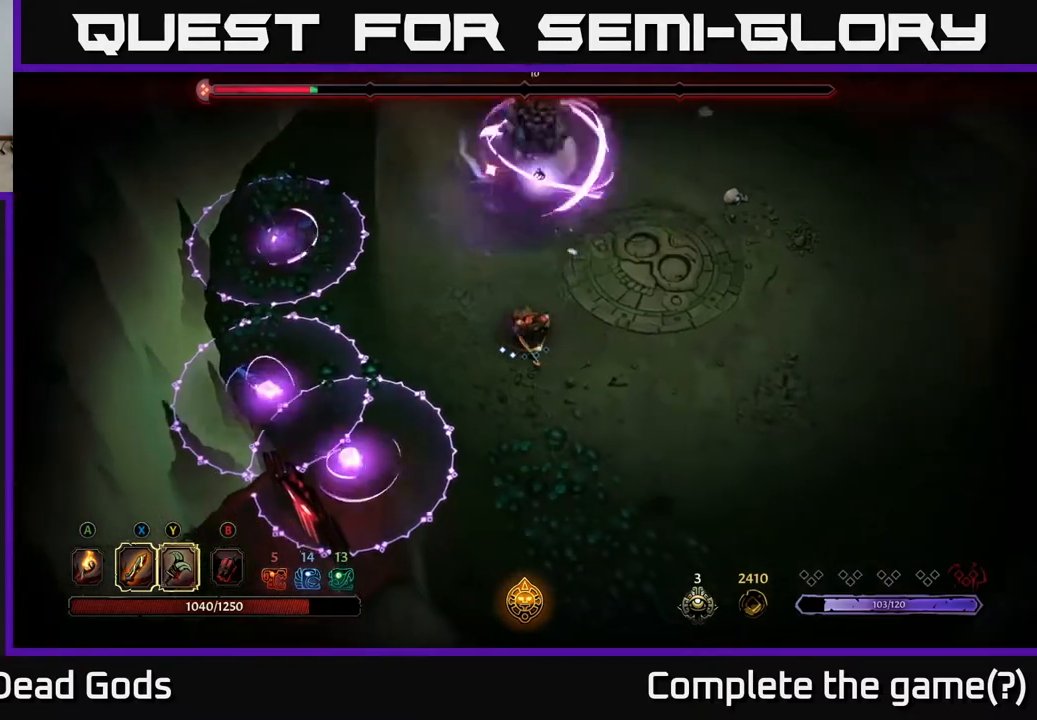
{"buttons": [], "left_stick": "down-right", "right_stick": "center", "events": []}
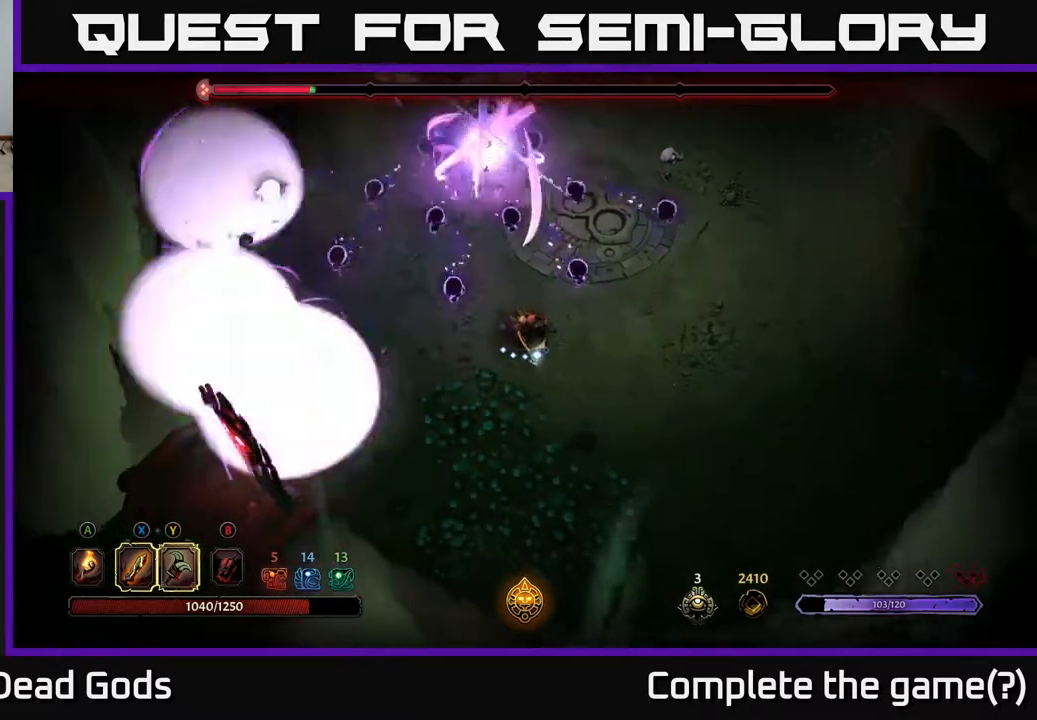
{"buttons": [], "left_stick": "down-left", "right_stick": "center", "events": [[50, "left_stick", "down"], [350, "left_stick", "down-left"]]}
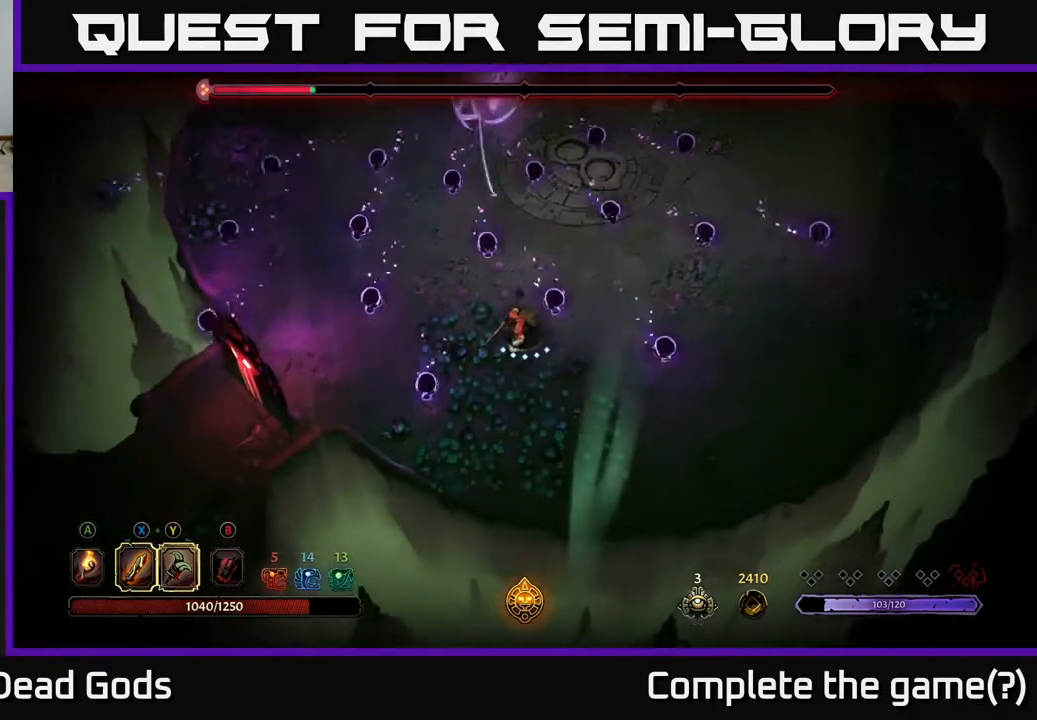
{"buttons": [], "left_stick": "up", "right_stick": "center", "events": [[133, "left_stick", "down-right"], [400, "left_stick", "up"]]}
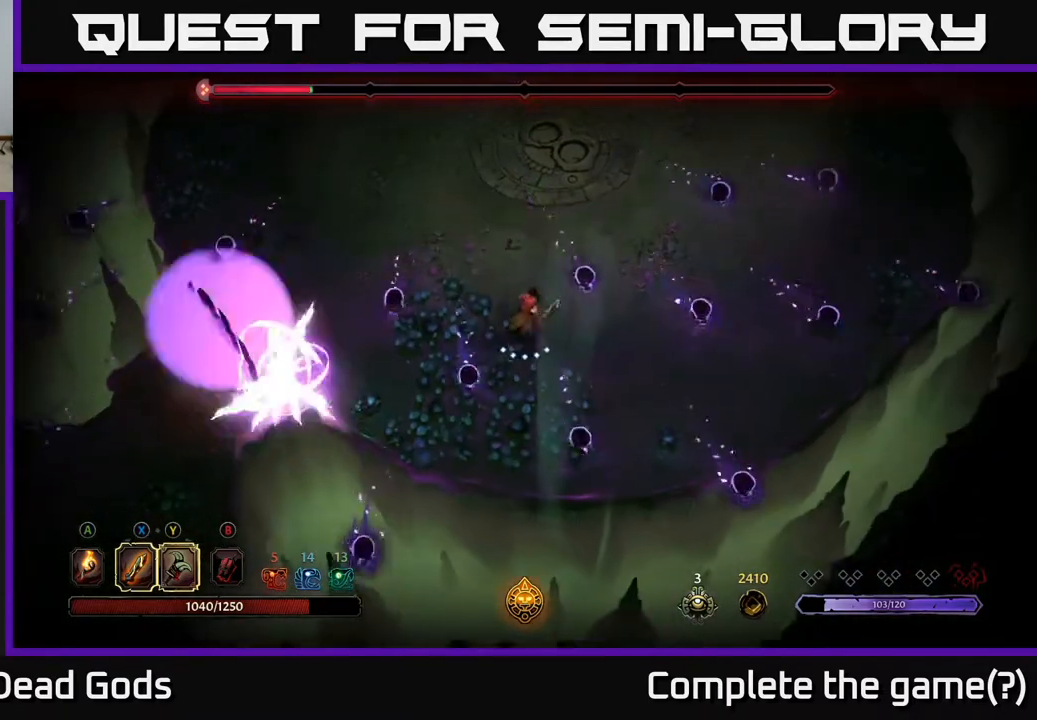
{"buttons": [], "left_stick": "up", "right_stick": "center", "events": []}
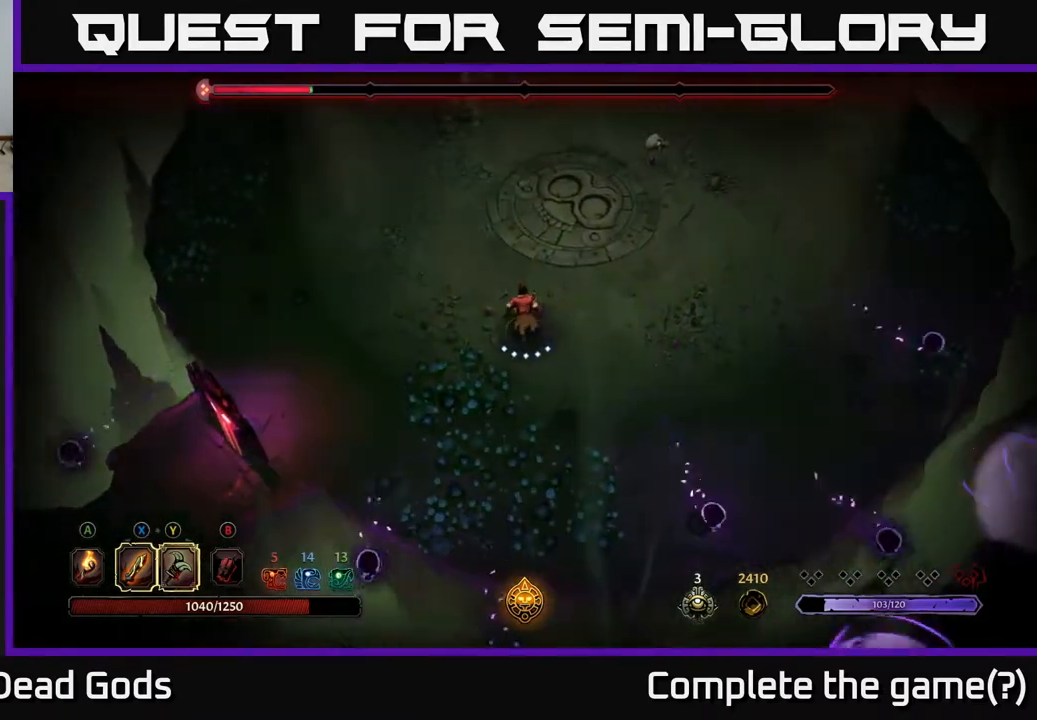
{"buttons": [], "left_stick": "up", "right_stick": "center", "events": [[117, "B", "down"], [200, "B", "up"], [267, "B", "down"], [333, "B", "up"]]}
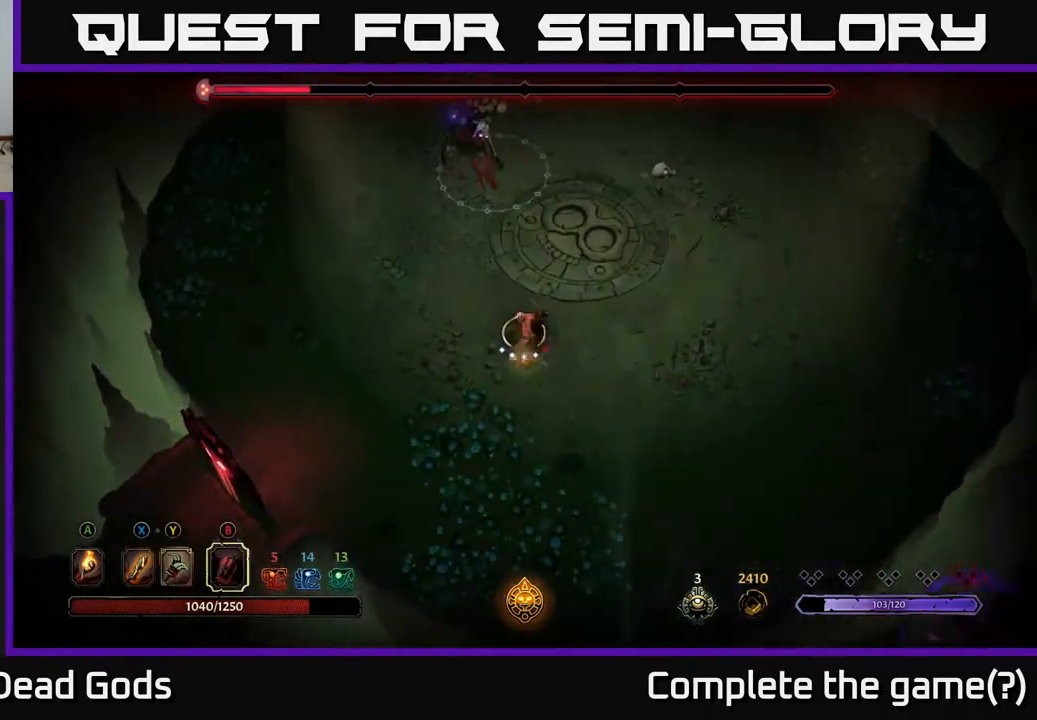
{"buttons": [], "left_stick": "up", "right_stick": "center", "events": [[317, "B", "down"], [417, "B", "up"]]}
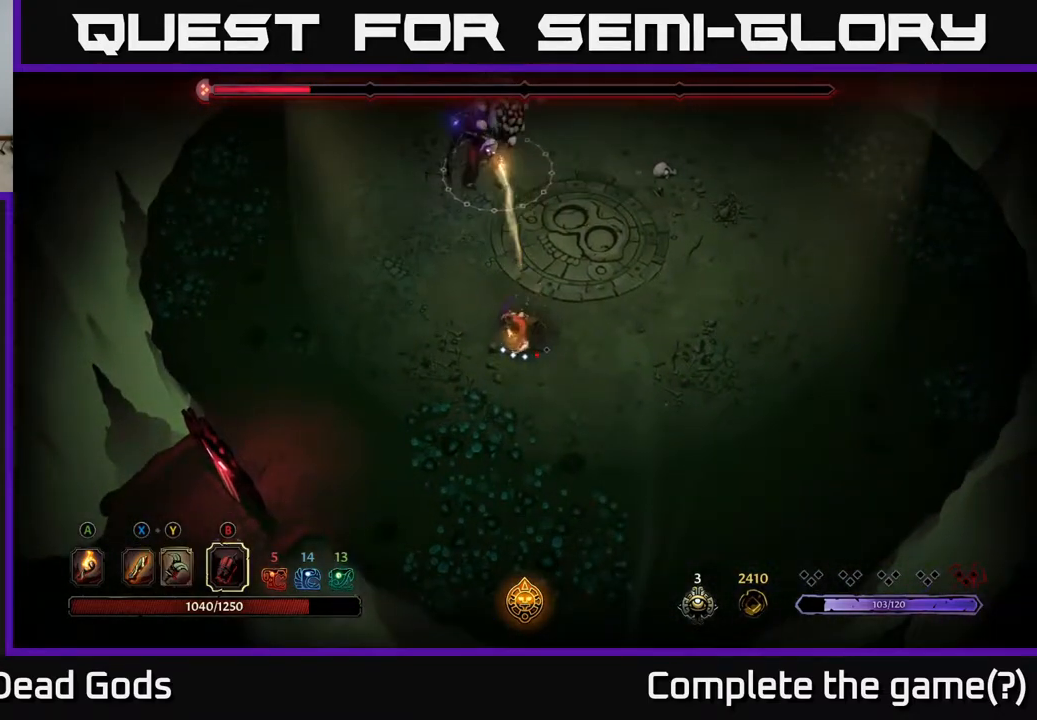
{"buttons": ["B"], "left_stick": "up", "right_stick": "center", "events": [[433, "B", "down"]]}
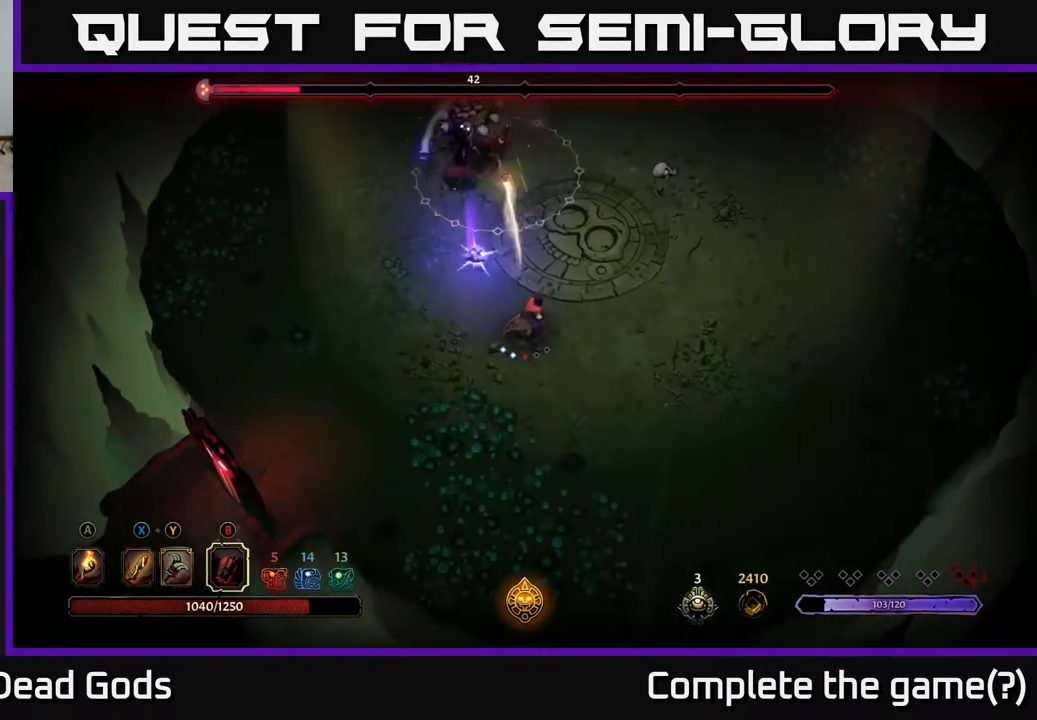
{"buttons": [], "left_stick": "up", "right_stick": "center", "events": [[50, "B", "up"]]}
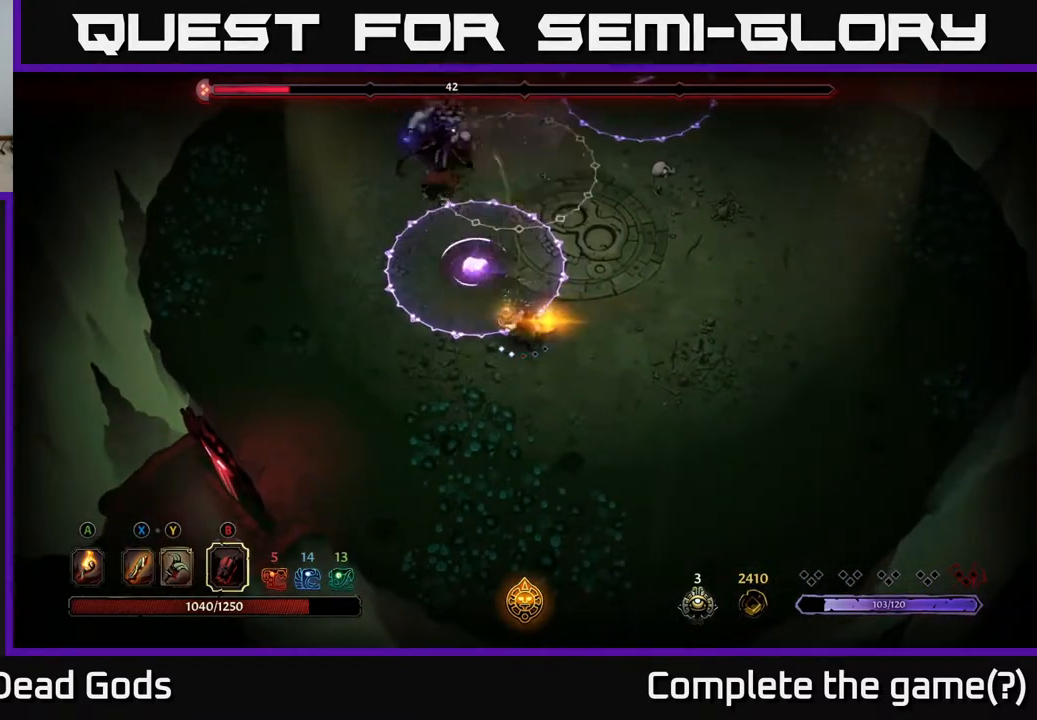
{"buttons": ["R2"], "left_stick": "right", "right_stick": "center", "events": [[150, "left_stick", "up-right"], [283, "left_stick", "right"], [317, "R2", "down"], [433, "R2", "up"], [483, "R2", "down"]]}
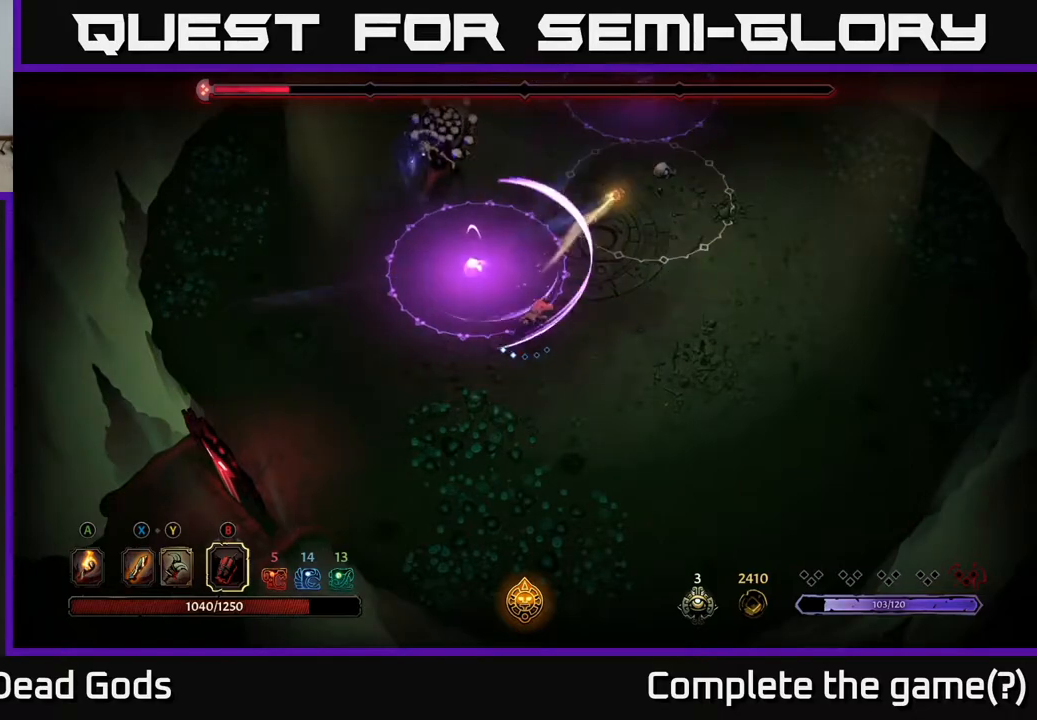
{"buttons": ["R2"], "left_stick": "right", "right_stick": "center", "events": [[83, "R2", "up"], [150, "R2", "down"], [250, "R2", "up"], [300, "R2", "down"], [400, "R2", "up"], [450, "R2", "down"]]}
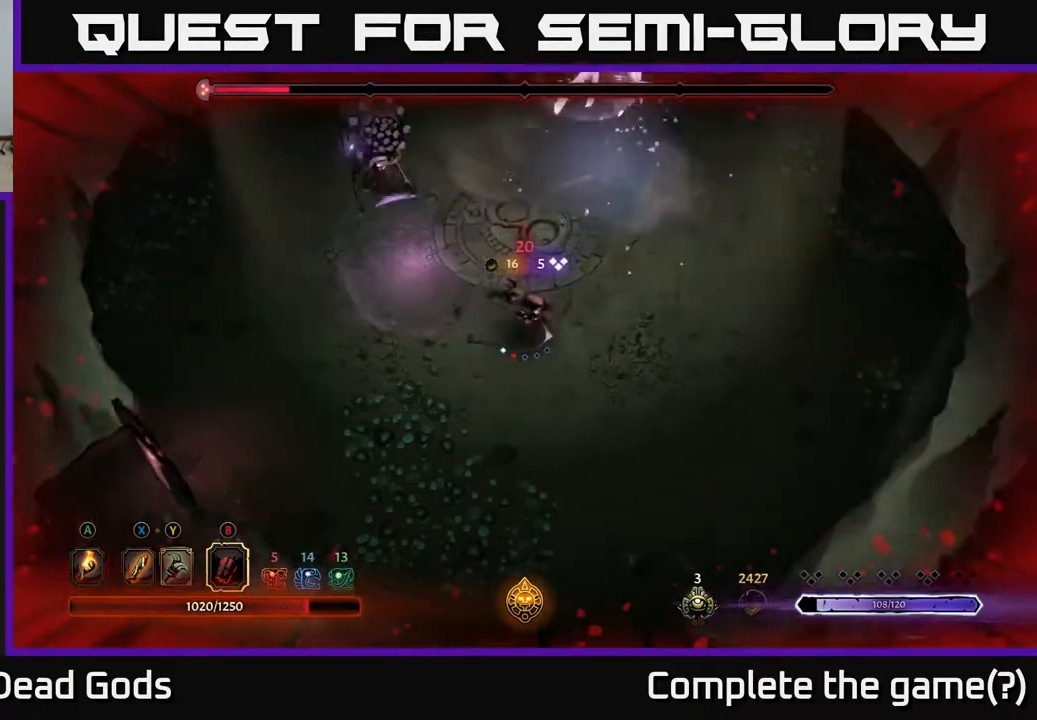
{"buttons": [], "left_stick": "down-left", "right_stick": "center", "events": [[50, "R2", "up"], [50, "left_stick", "down-right"], [267, "left_stick", "center"], [467, "left_stick", "down-left"]]}
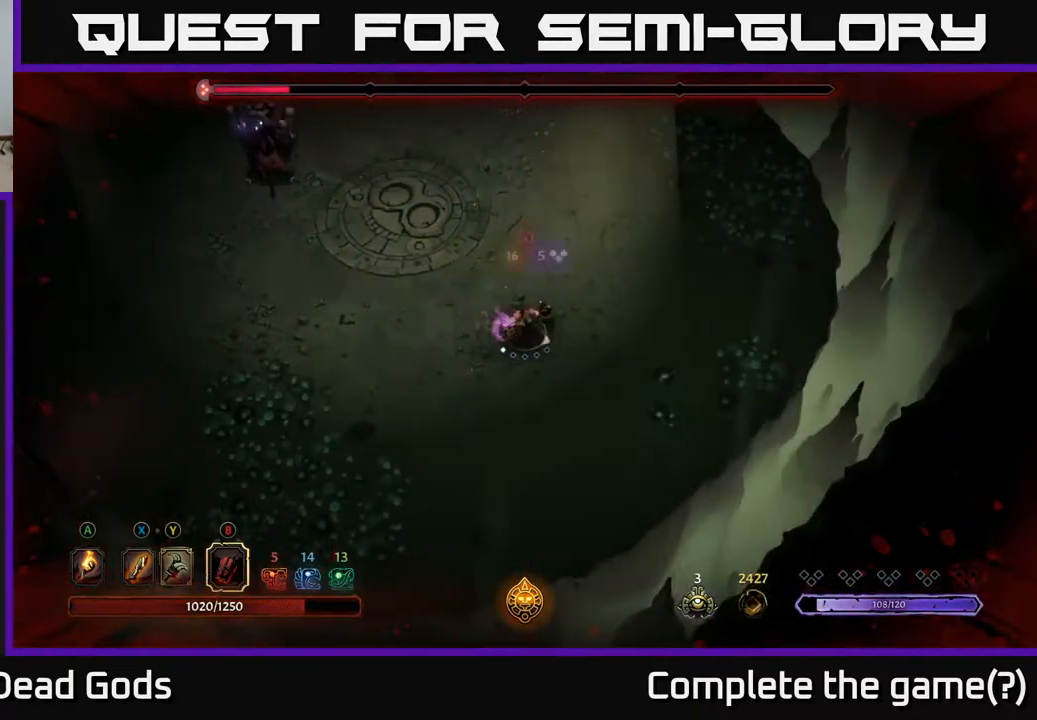
{"buttons": [], "left_stick": "up", "right_stick": "center", "events": [[17, "left_stick", "down-right"], [133, "left_stick", "right"], [283, "left_stick", "up-right"], [450, "left_stick", "up"]]}
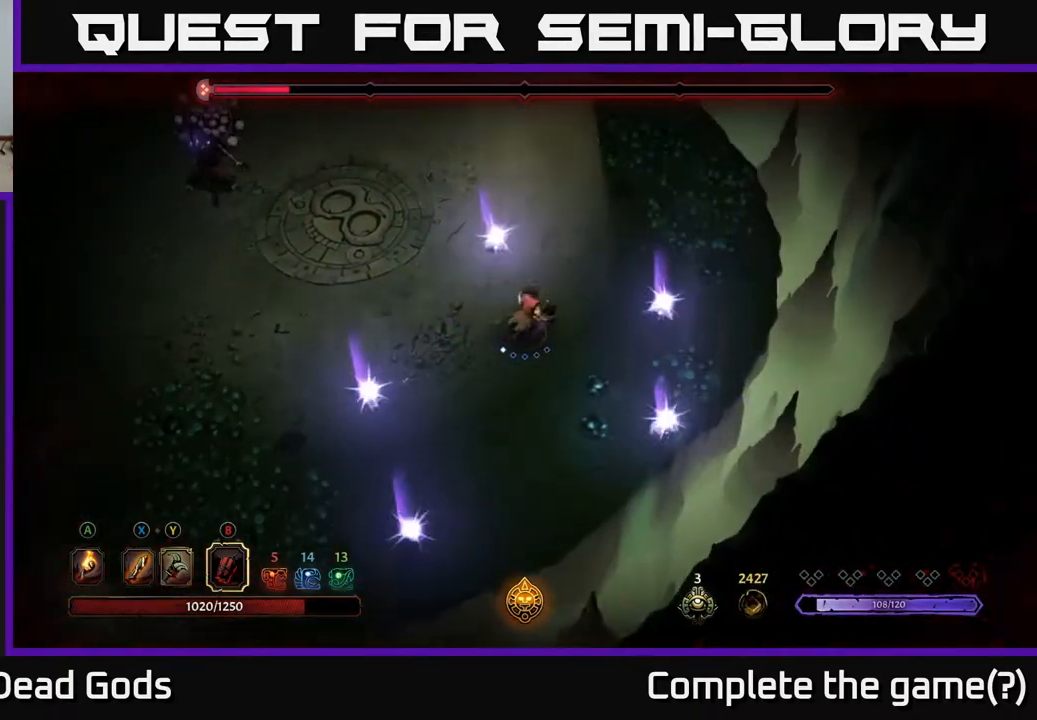
{"buttons": [], "left_stick": "left", "right_stick": "center", "events": [[117, "left_stick", "left"]]}
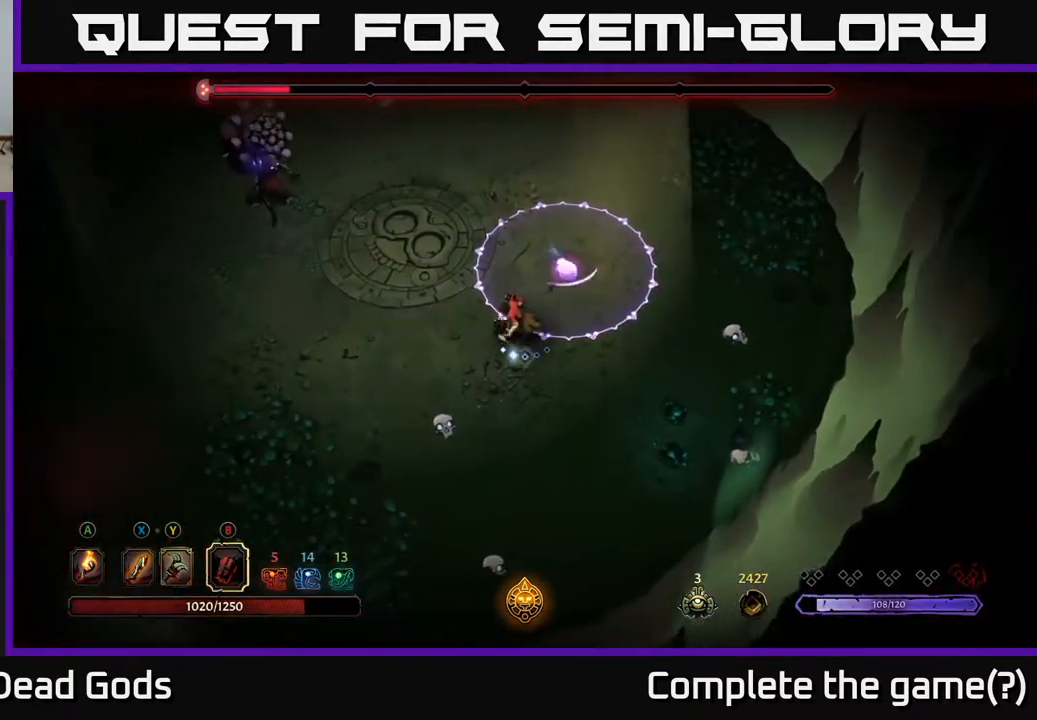
{"buttons": [], "left_stick": "down-right", "right_stick": "center", "events": [[100, "left_stick", "down-right"]]}
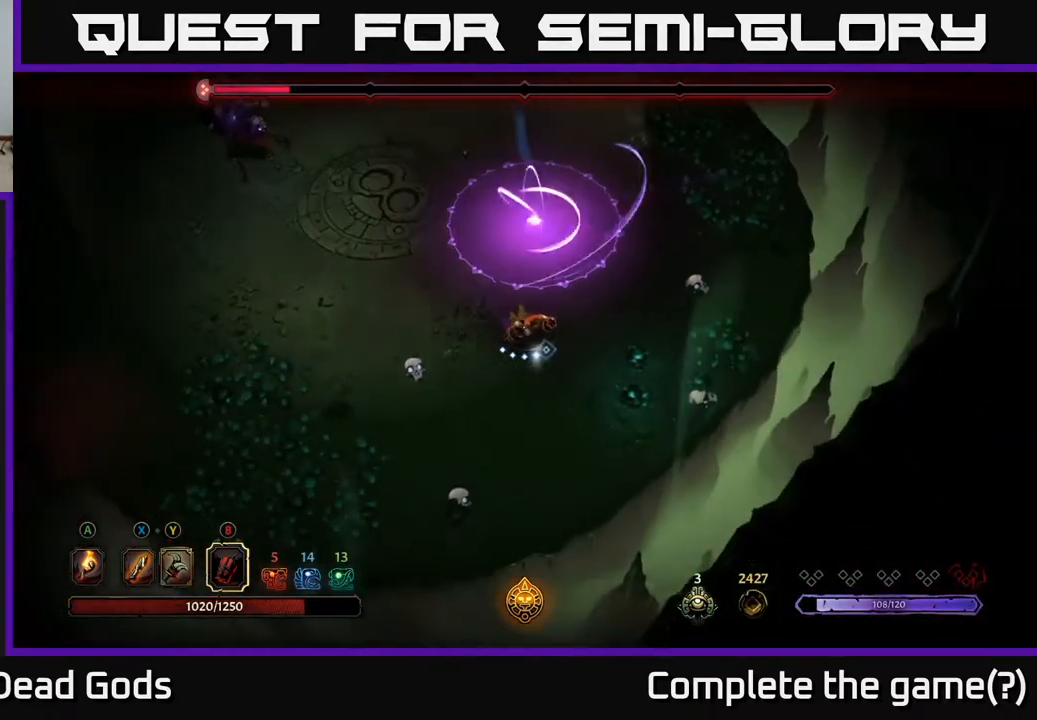
{"buttons": [], "left_stick": "up", "right_stick": "center", "events": [[117, "left_stick", "right"], [350, "left_stick", "up"]]}
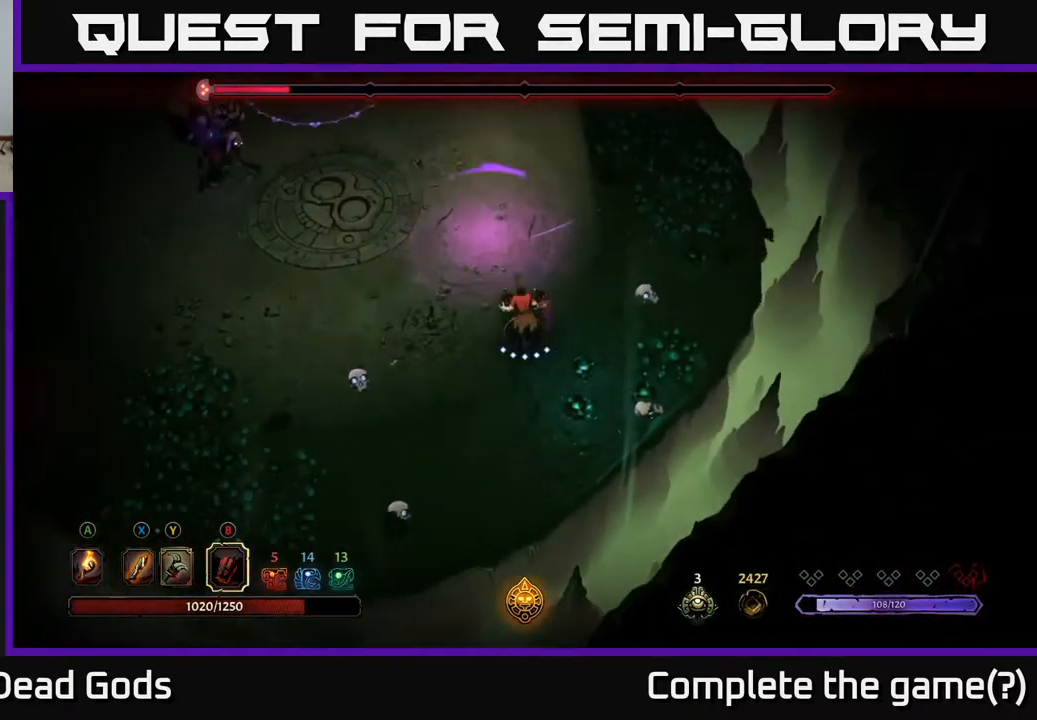
{"buttons": [], "left_stick": "up-left", "right_stick": "center", "events": [[217, "left_stick", "up-left"]]}
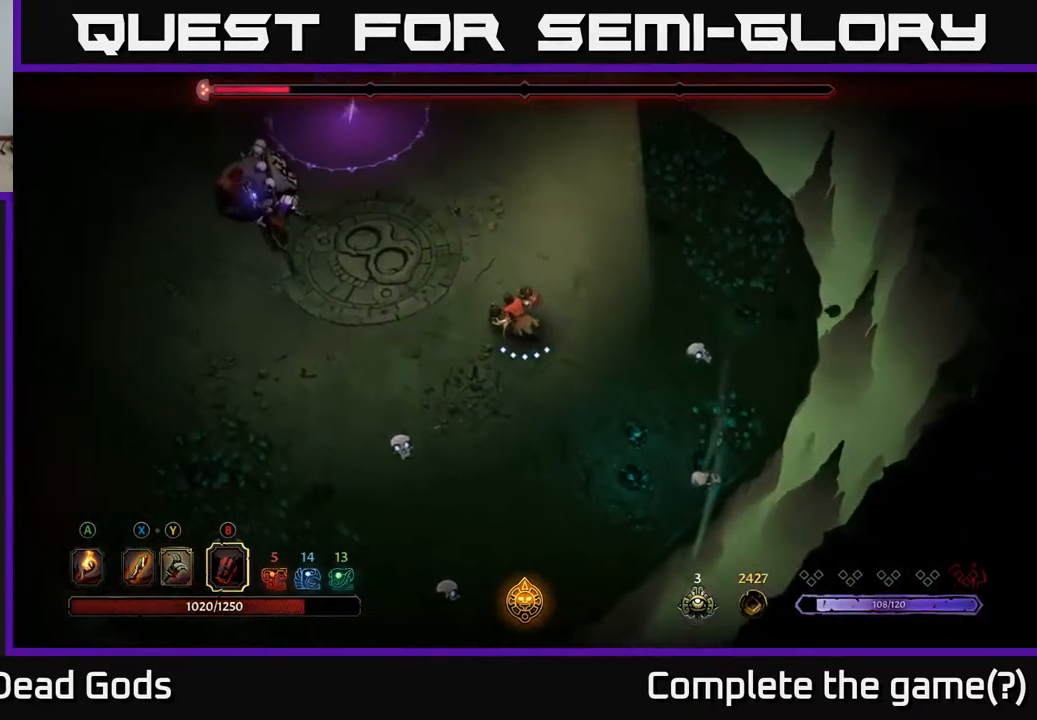
{"buttons": ["Y"], "left_stick": "left", "right_stick": "center", "events": [[67, "Y", "down"], [167, "Y", "up"], [400, "Y", "down"], [450, "left_stick", "left"]]}
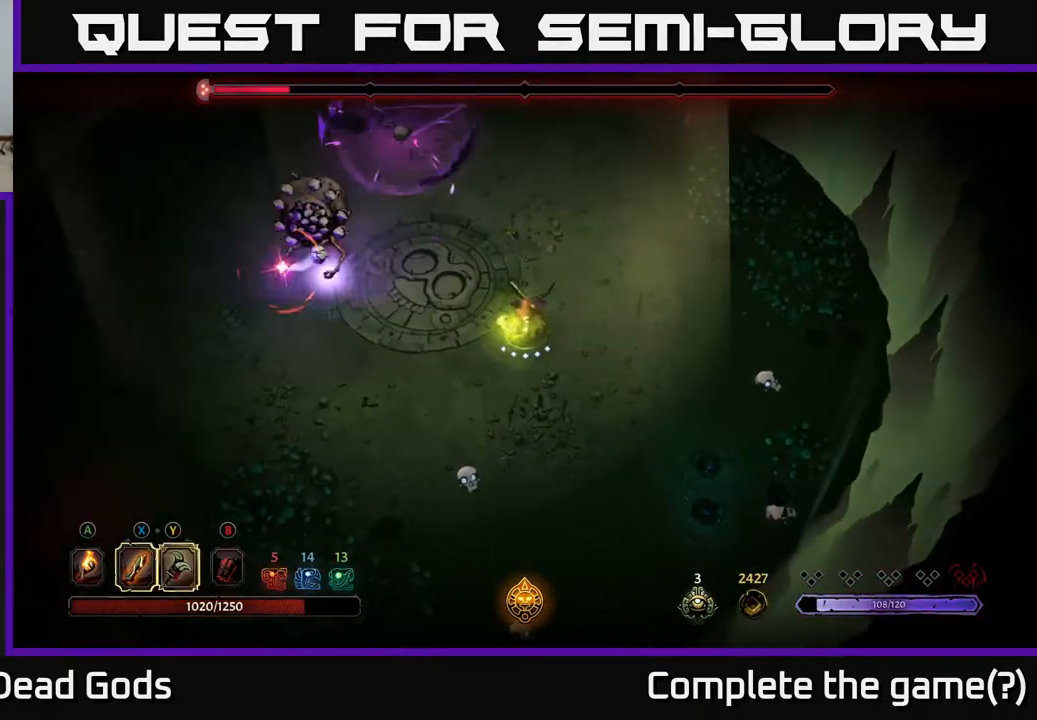
{"buttons": ["Y"], "left_stick": "left", "right_stick": "center", "events": []}
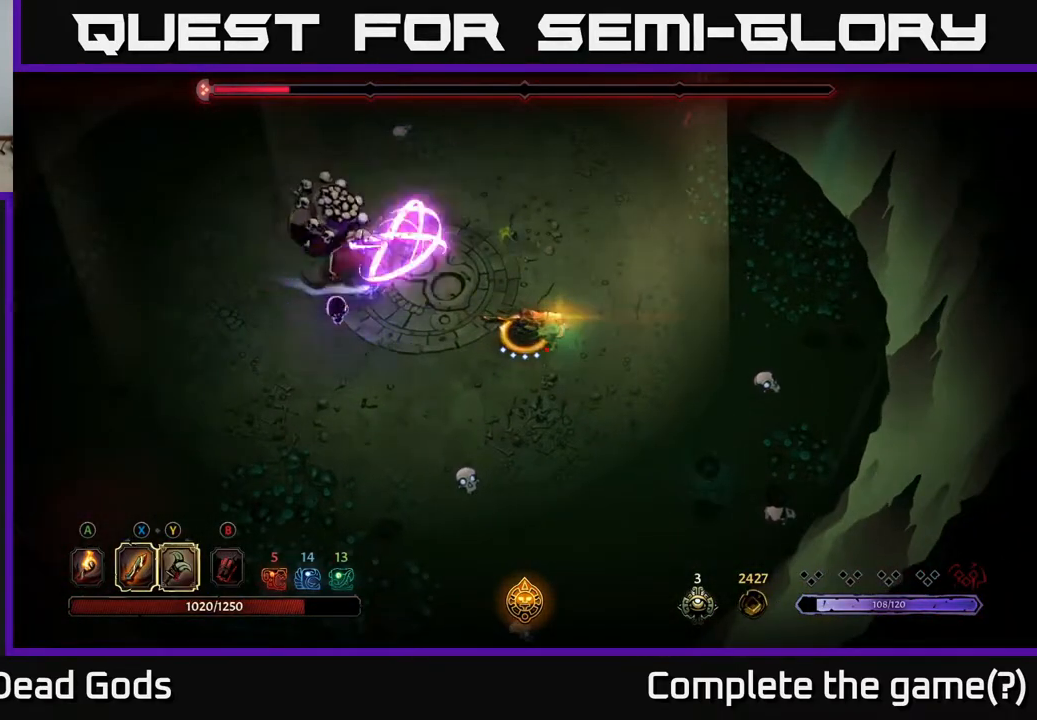
{"buttons": [], "left_stick": "left", "right_stick": "center", "events": [[33, "Y", "up"], [283, "R2", "down"], [433, "R2", "up"]]}
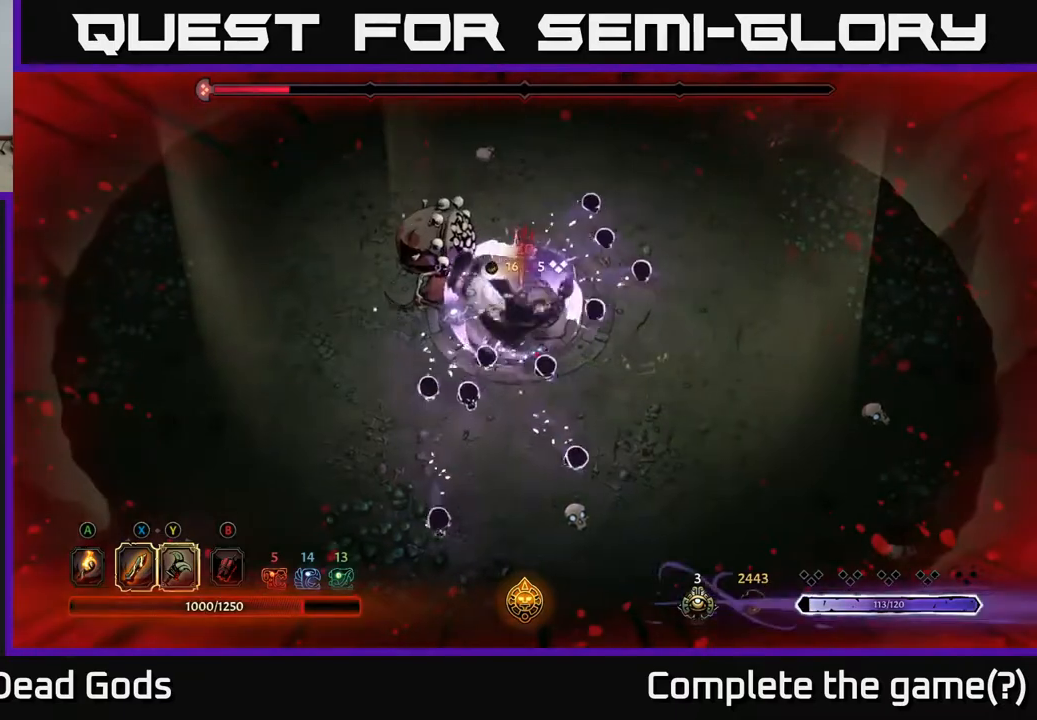
{"buttons": [], "left_stick": "left", "right_stick": "center", "events": [[17, "R2", "down"], [17, "left_stick", "down-left"], [117, "R2", "up"], [183, "R2", "down"], [283, "R2", "up"], [483, "left_stick", "left"]]}
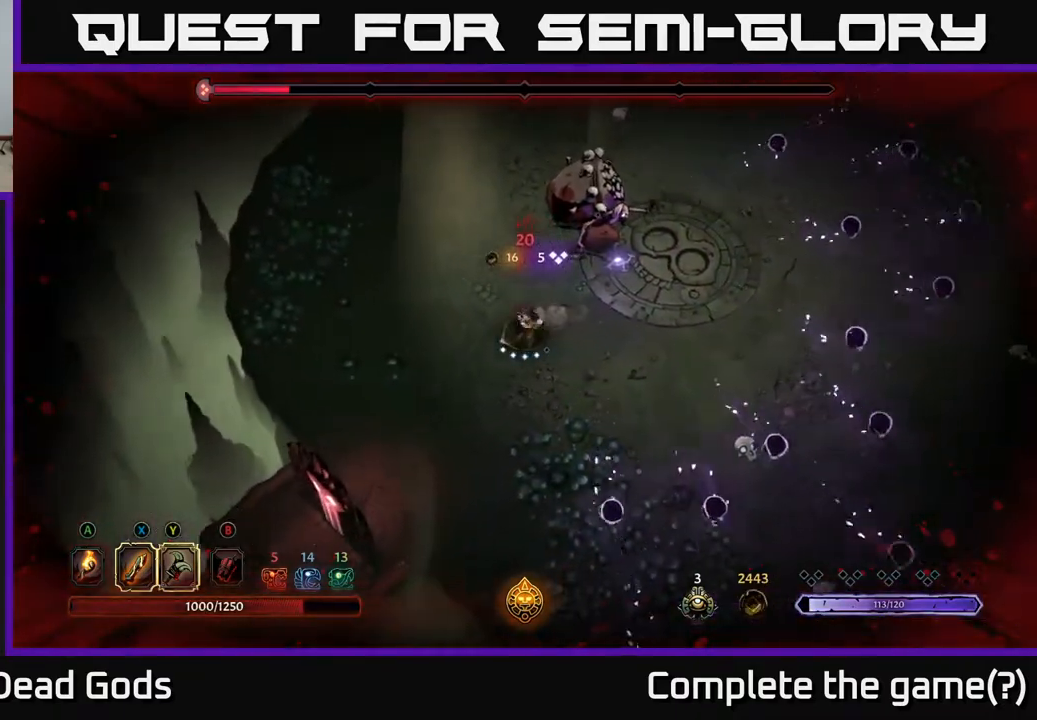
{"buttons": ["Y"], "left_stick": "up-right", "right_stick": "center", "events": [[133, "Y", "down"], [150, "left_stick", "up-right"]]}
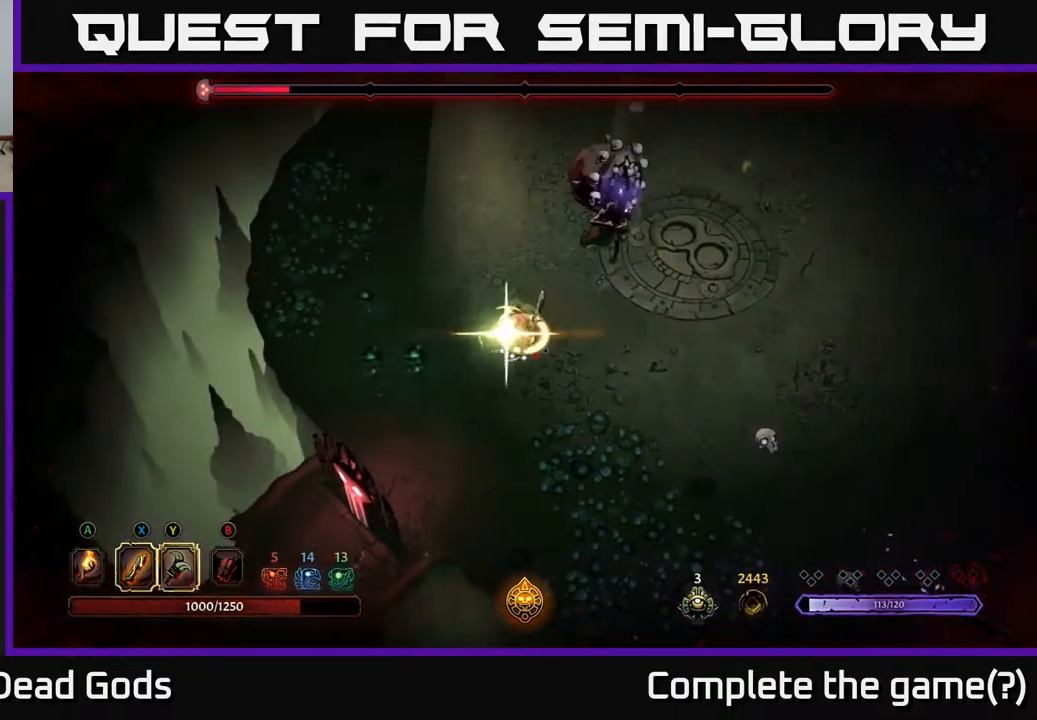
{"buttons": [], "left_stick": "center", "right_stick": "center", "events": [[67, "Y", "up"], [467, "left_stick", "center"]]}
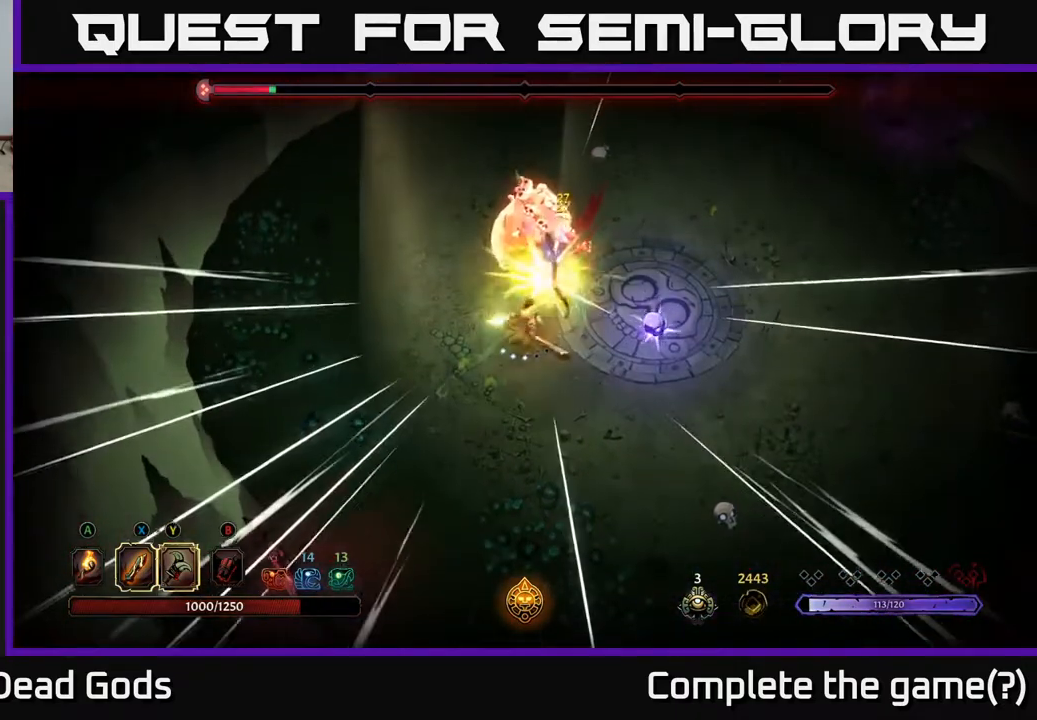
{"buttons": ["X"], "left_stick": "center", "right_stick": "center", "events": [[450, "X", "down"]]}
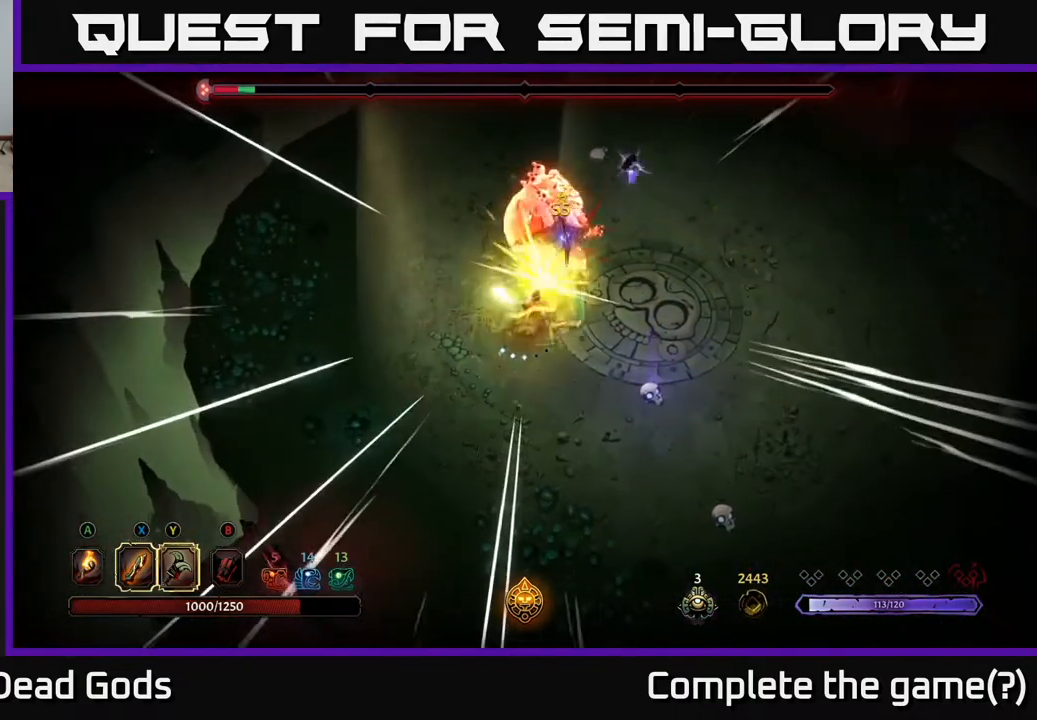
{"buttons": ["X"], "left_stick": "up-right", "right_stick": "center", "events": [[67, "left_stick", "up"], [83, "X", "up"], [117, "left_stick", "up-right"], [417, "X", "down"]]}
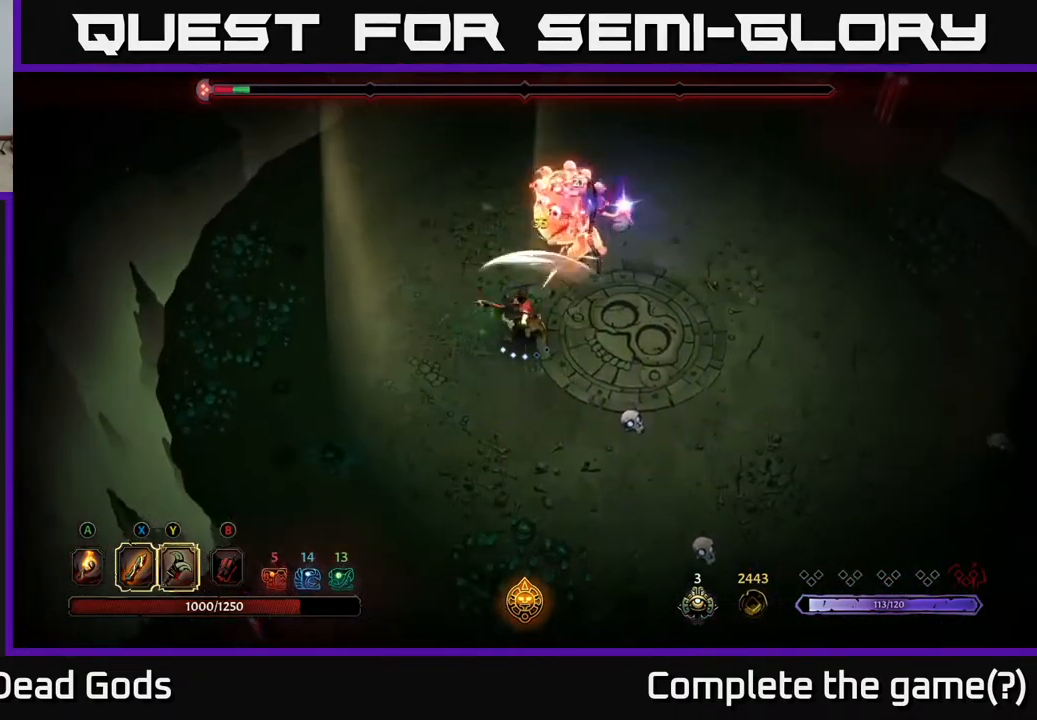
{"buttons": [], "left_stick": "up-right", "right_stick": "center", "events": [[83, "X", "up"], [283, "X", "down"], [500, "X", "up"]]}
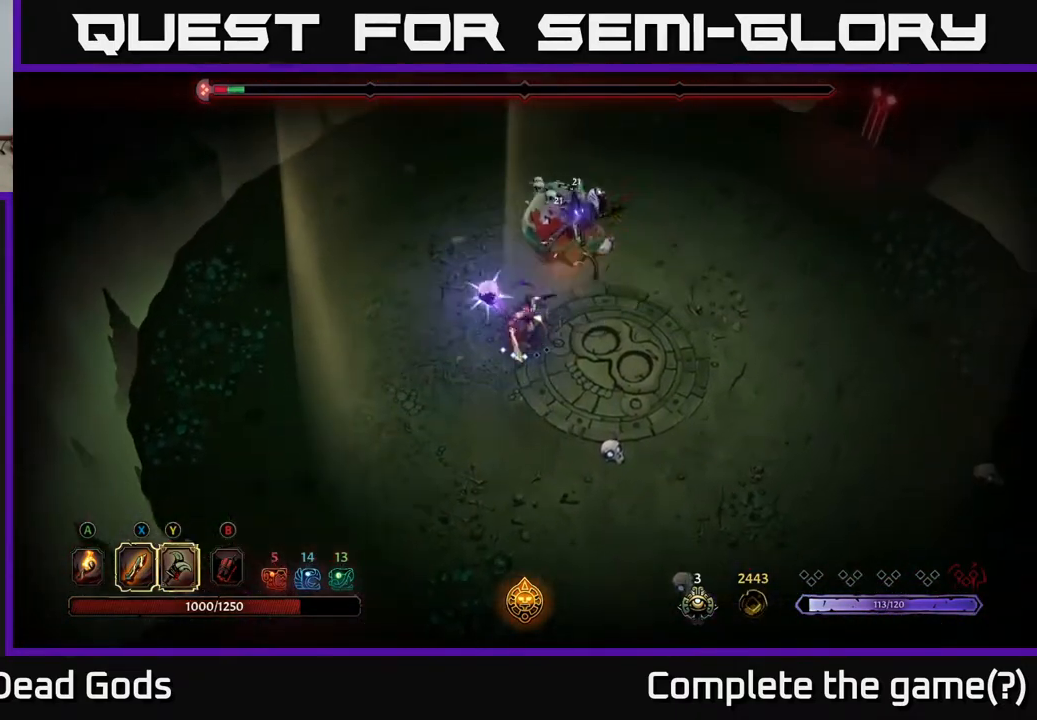
{"buttons": [], "left_stick": "up-right", "right_stick": "center", "events": [[133, "X", "down"], [350, "X", "up"]]}